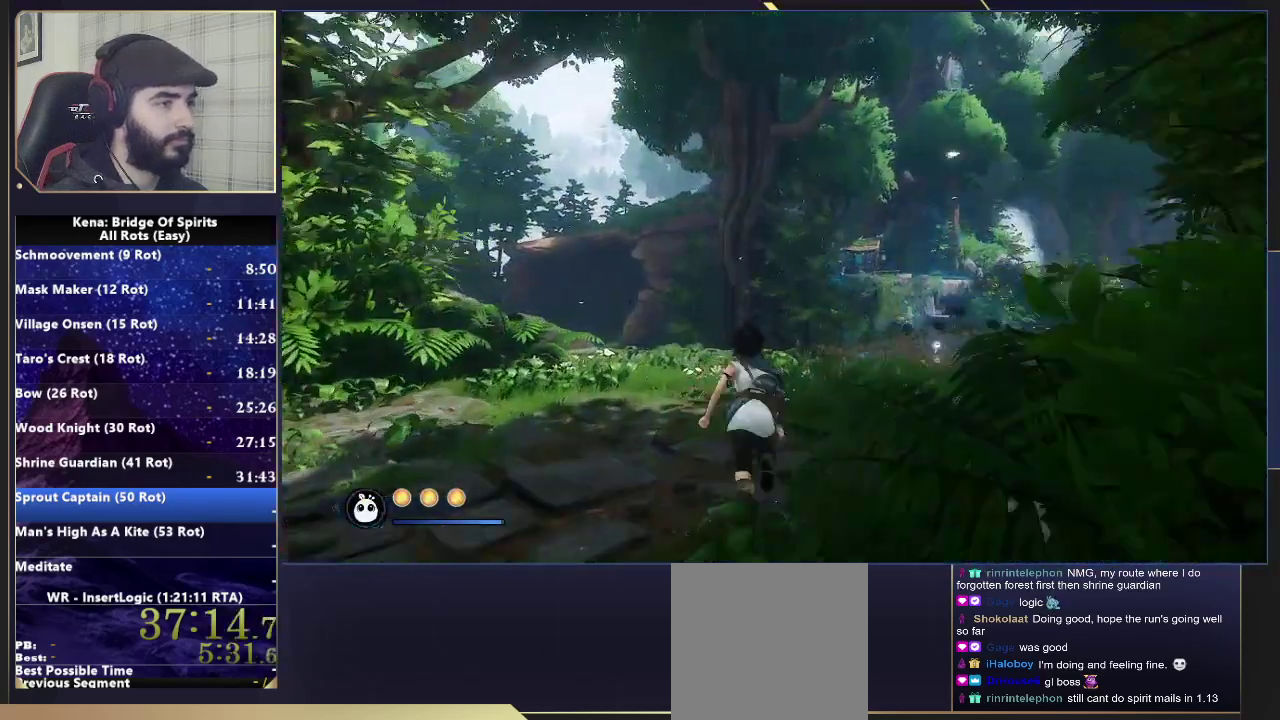
Gameplay with a controller (PlayStation layout); each line is a JSON object with the inputs held at the frame after it. "events" lists button and stick changes between this image and that frame as [ms after this image, input, new state], when the widget could be followed in between.
{"buttons": [], "left_stick": "up-right", "right_stick": "center", "events": [[33, "right_stick", "up-left"], [133, "right_stick", "down-right"], [250, "right_stick", "center"], [383, "TRIANGLE", "down"], [433, "TRIANGLE", "up"]]}
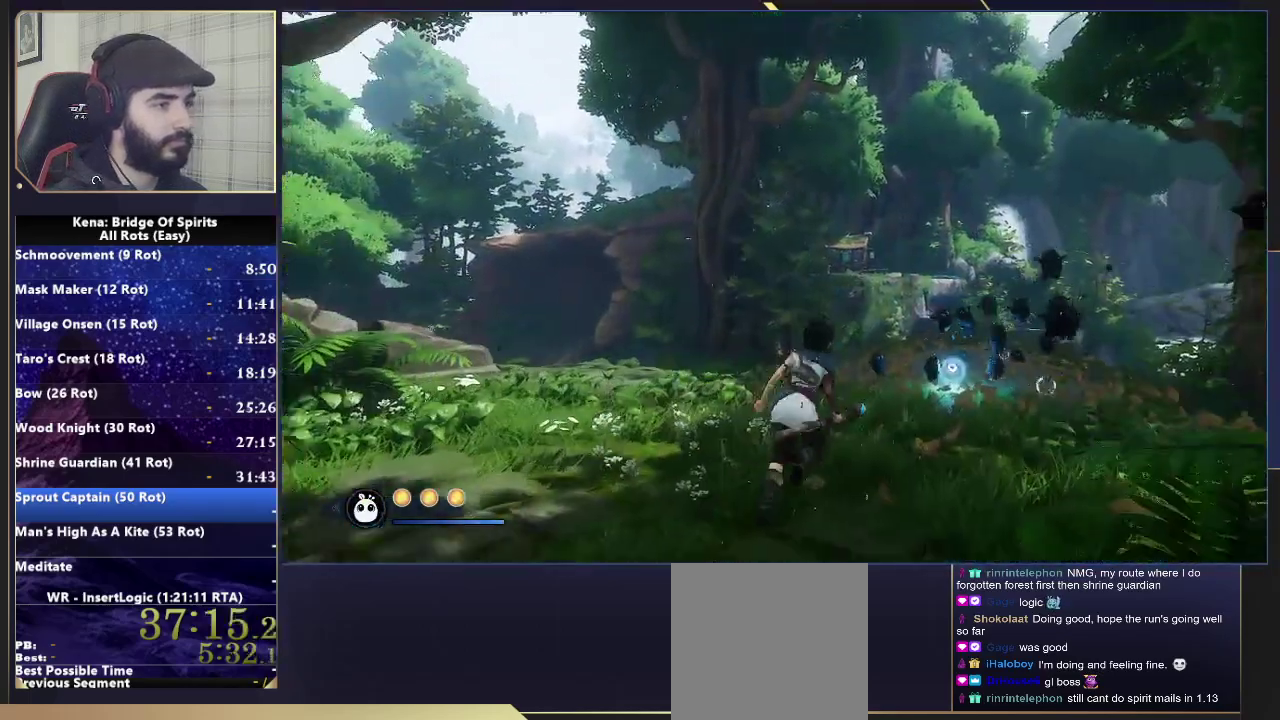
{"buttons": ["TRIANGLE"], "left_stick": "up-right", "right_stick": "center", "events": [[33, "TRIANGLE", "down"], [33, "left_stick", "down-left"], [83, "TRIANGLE", "up"], [167, "TRIANGLE", "down"], [250, "TRIANGLE", "up"], [350, "TRIANGLE", "down"], [400, "TRIANGLE", "up"], [450, "TRIANGLE", "down"], [500, "left_stick", "up-right"]]}
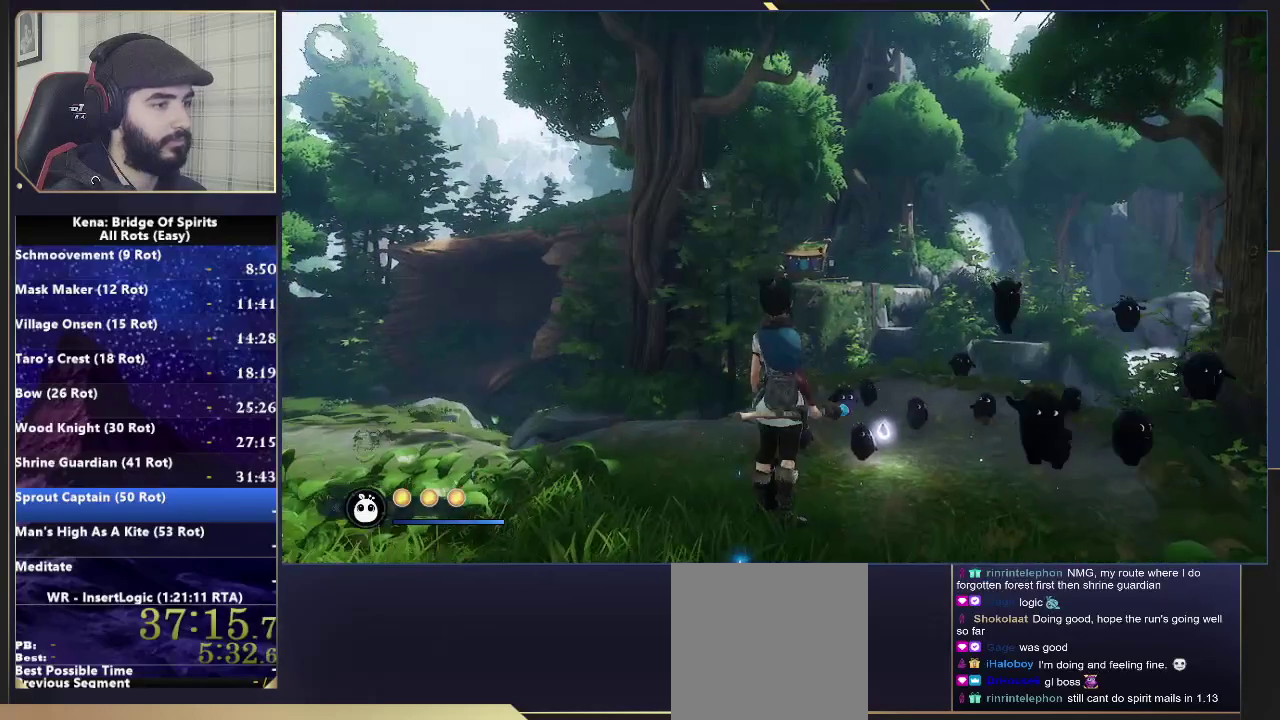
{"buttons": [], "left_stick": "center", "right_stick": "center", "events": [[33, "TRIANGLE", "up"], [83, "TRIANGLE", "down"], [117, "left_stick", "center"], [167, "TRIANGLE", "up"]]}
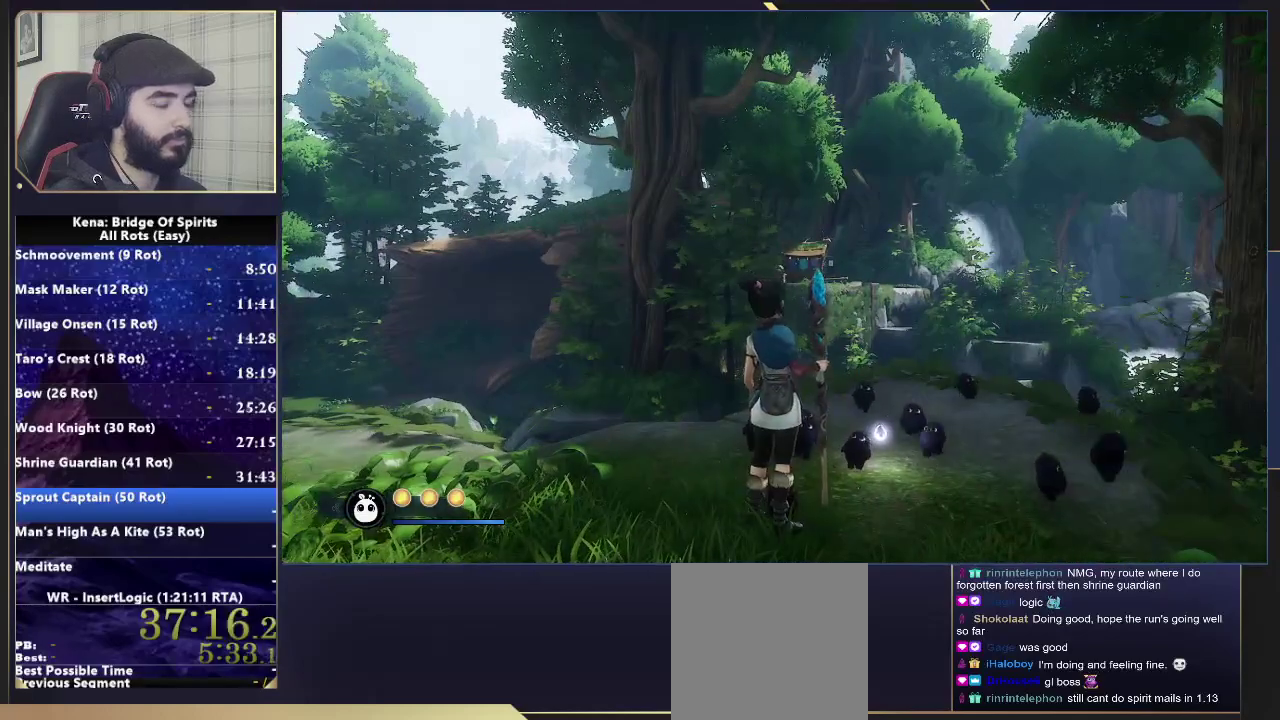
{"buttons": [], "left_stick": "center", "right_stick": "center", "events": []}
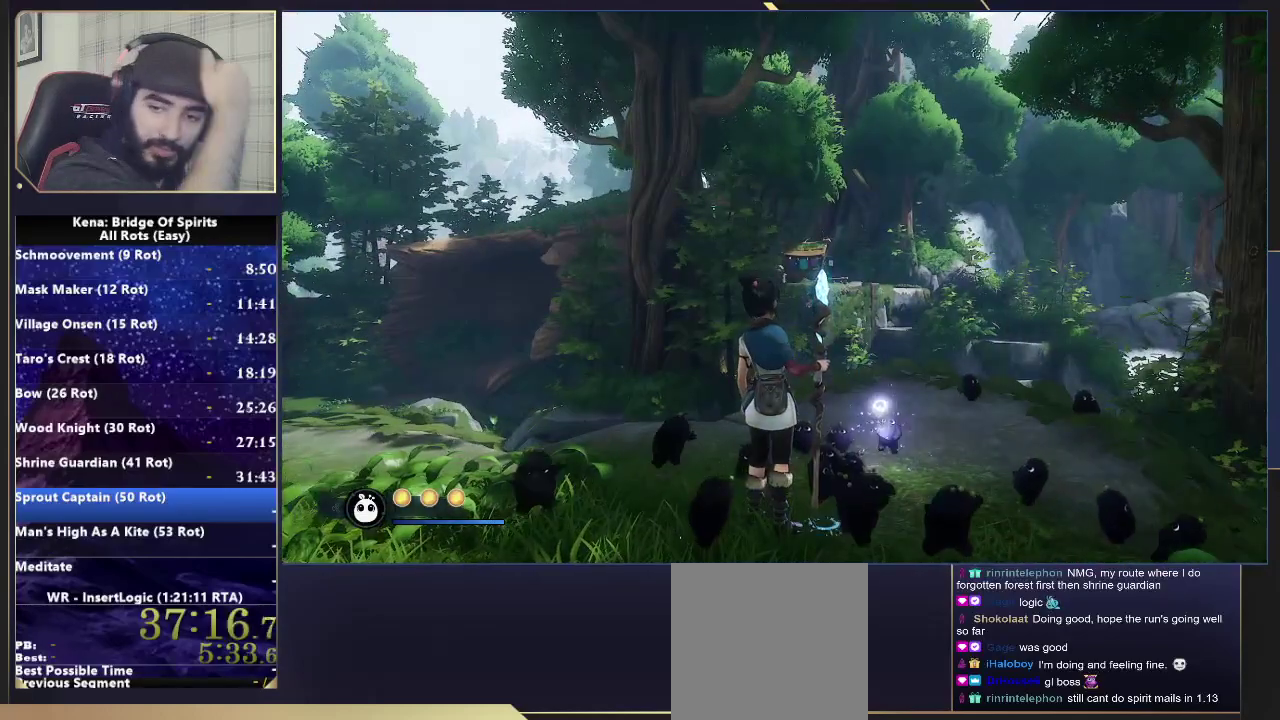
{"buttons": [], "left_stick": "center", "right_stick": "center", "events": []}
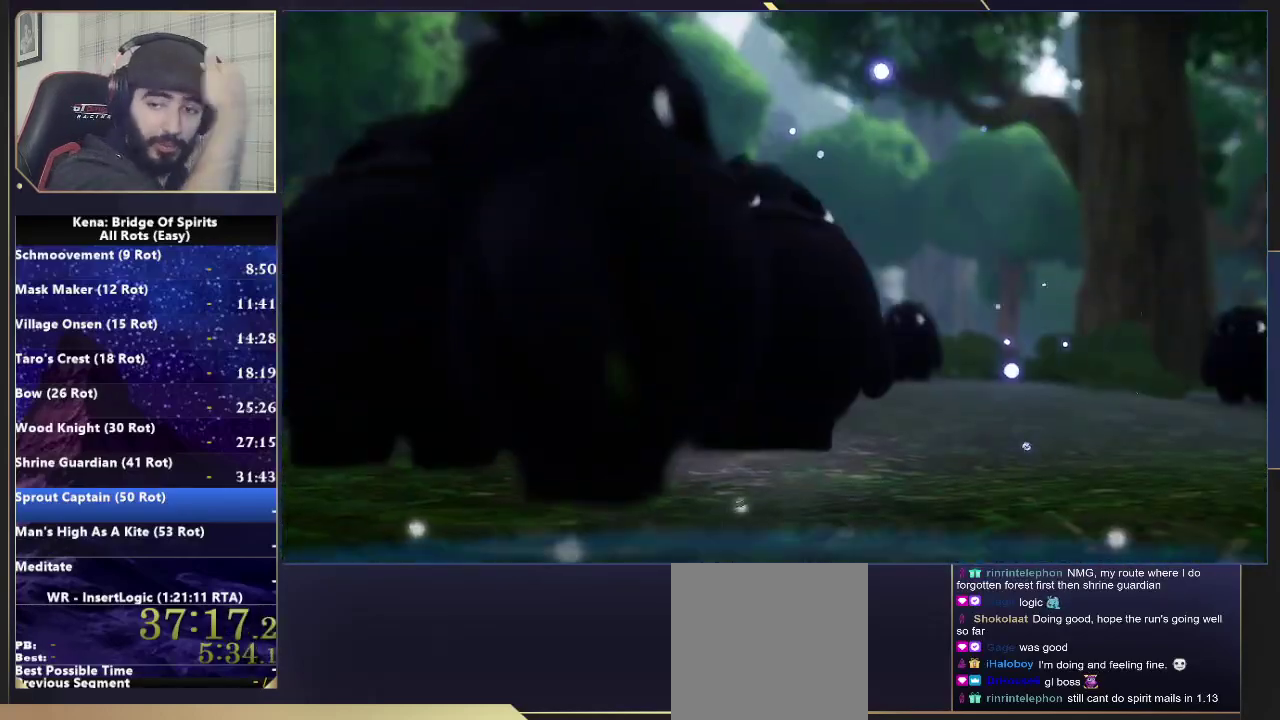
{"buttons": [], "left_stick": "center", "right_stick": "center", "events": []}
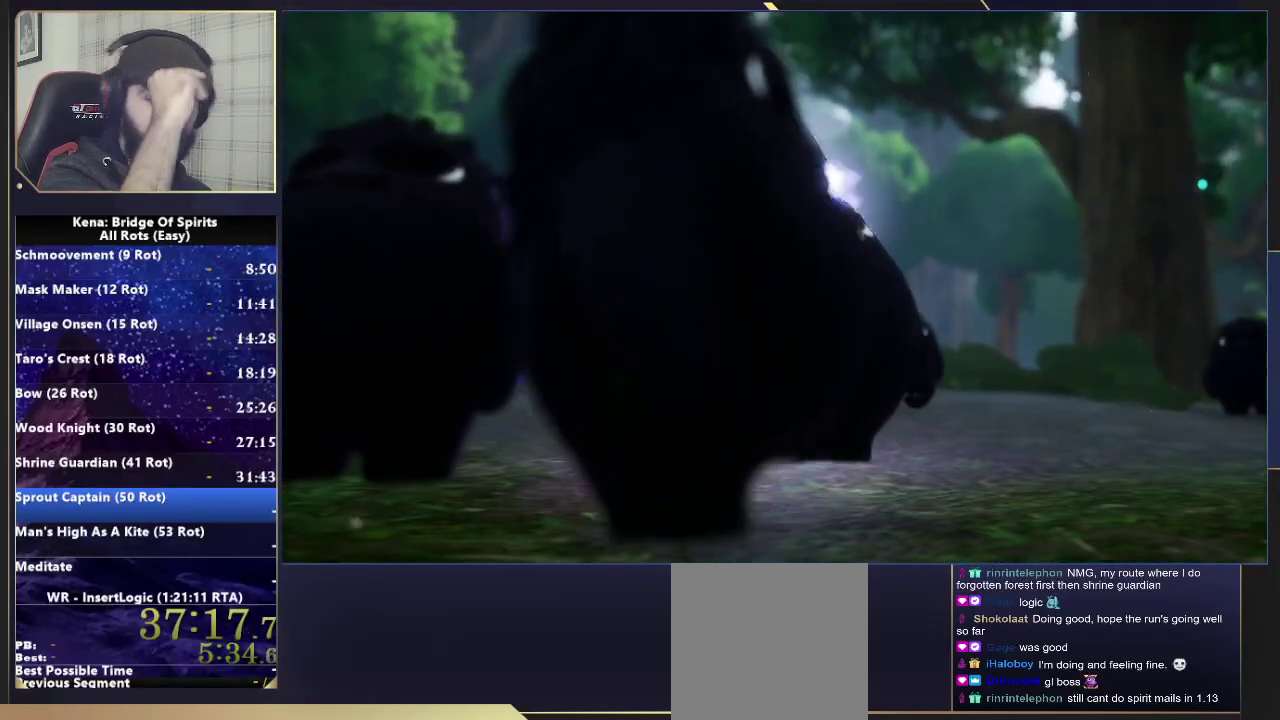
{"buttons": [], "left_stick": "center", "right_stick": "center", "events": []}
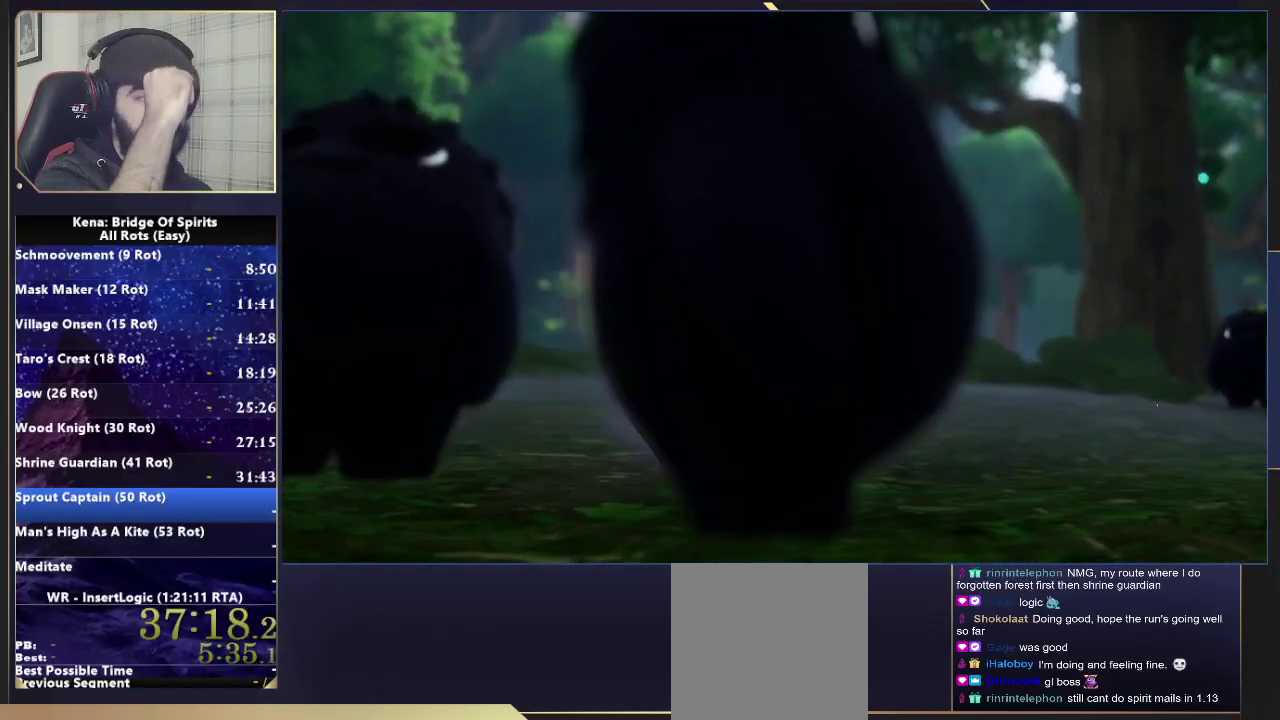
{"buttons": [], "left_stick": "center", "right_stick": "center", "events": []}
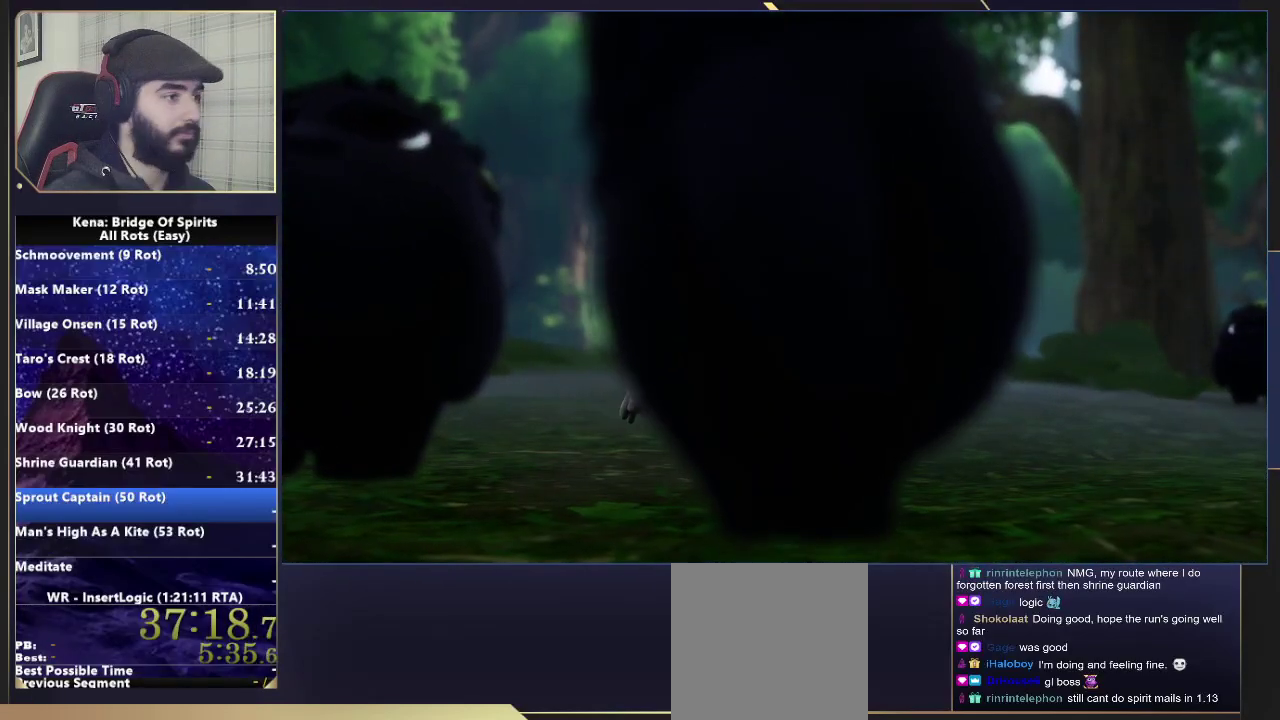
{"buttons": [], "left_stick": "center", "right_stick": "center", "events": [[317, "R3", "down"], [433, "R3", "up"]]}
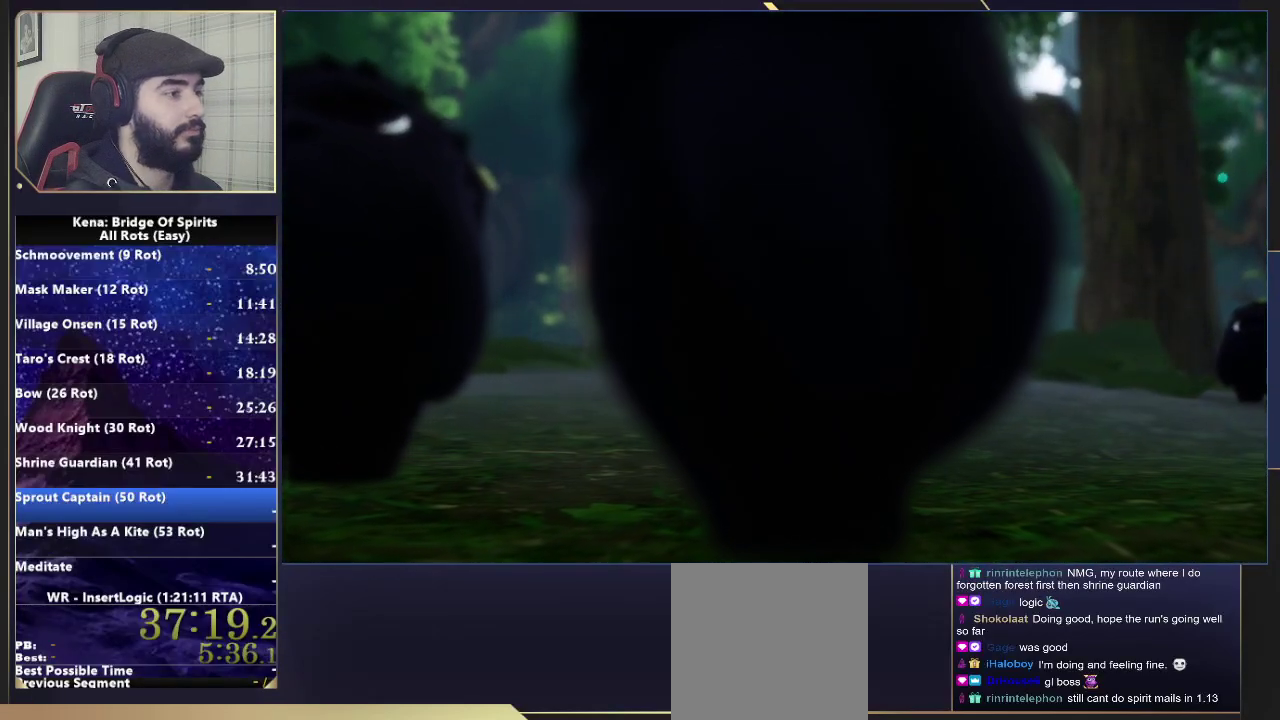
{"buttons": [], "left_stick": "center", "right_stick": "center", "events": []}
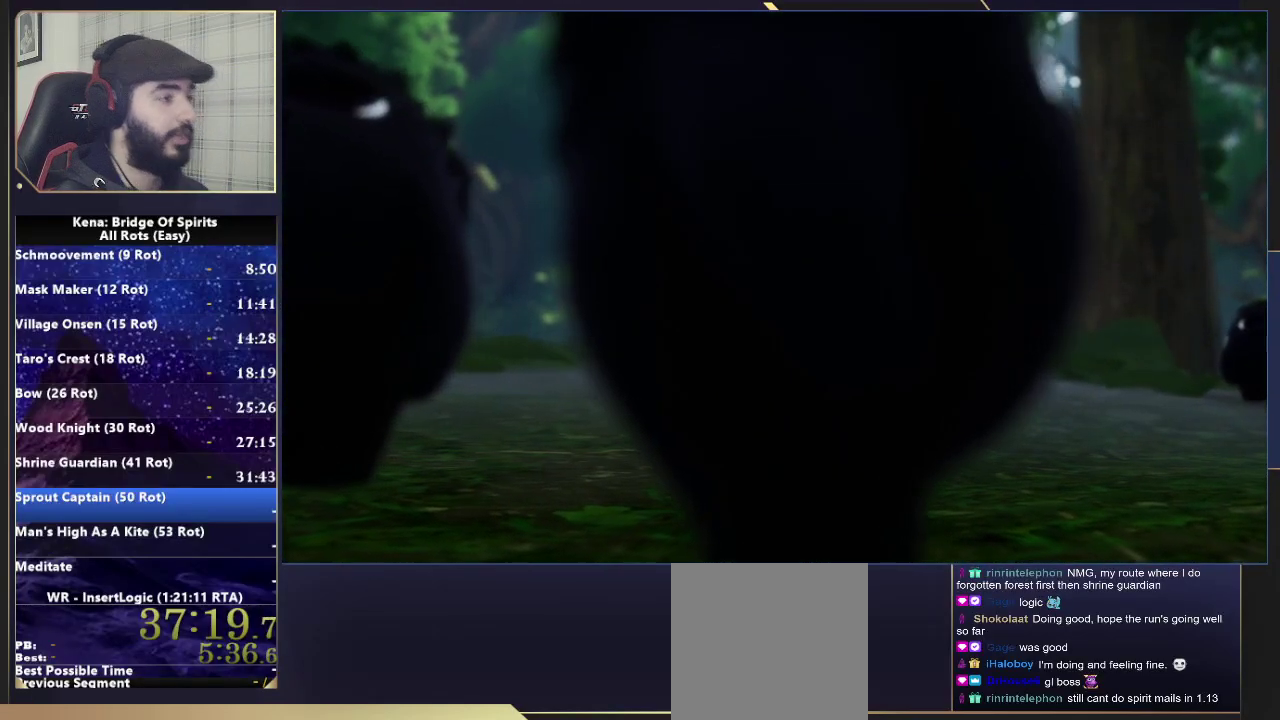
{"buttons": [], "left_stick": "down", "right_stick": "left", "events": [[350, "left_stick", "down"], [383, "right_stick", "left"]]}
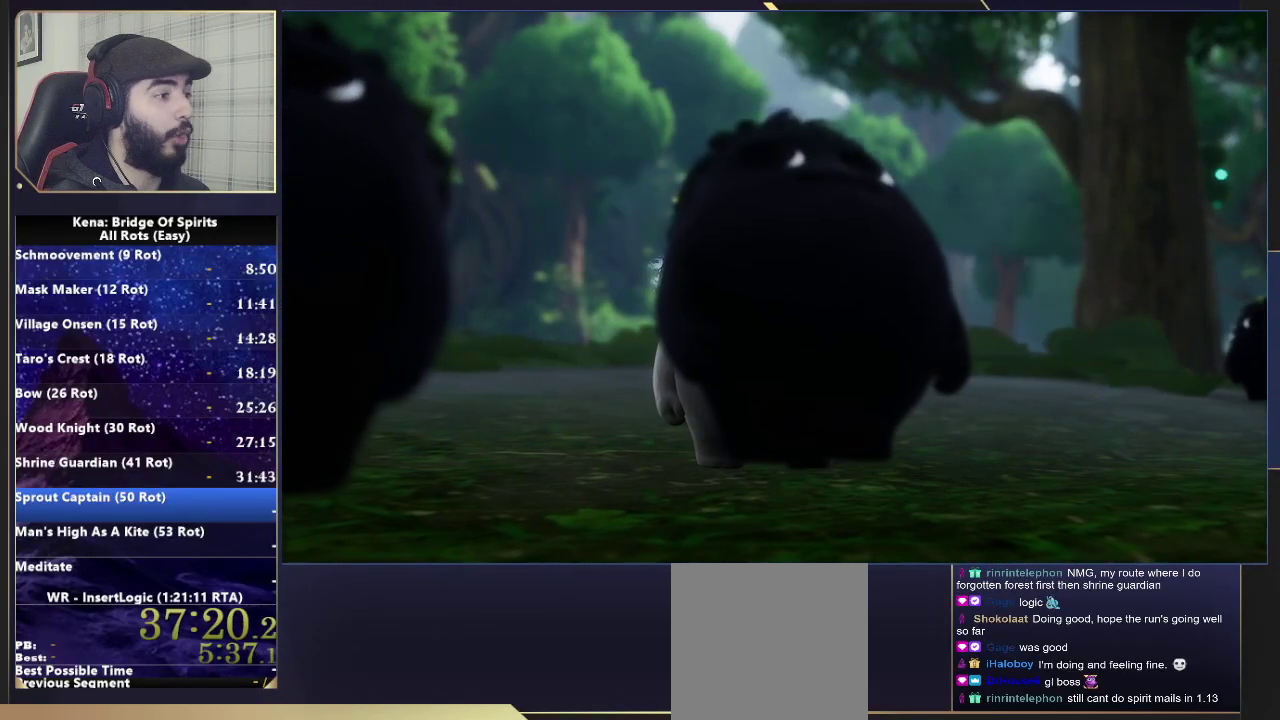
{"buttons": [], "left_stick": "down", "right_stick": "left", "events": []}